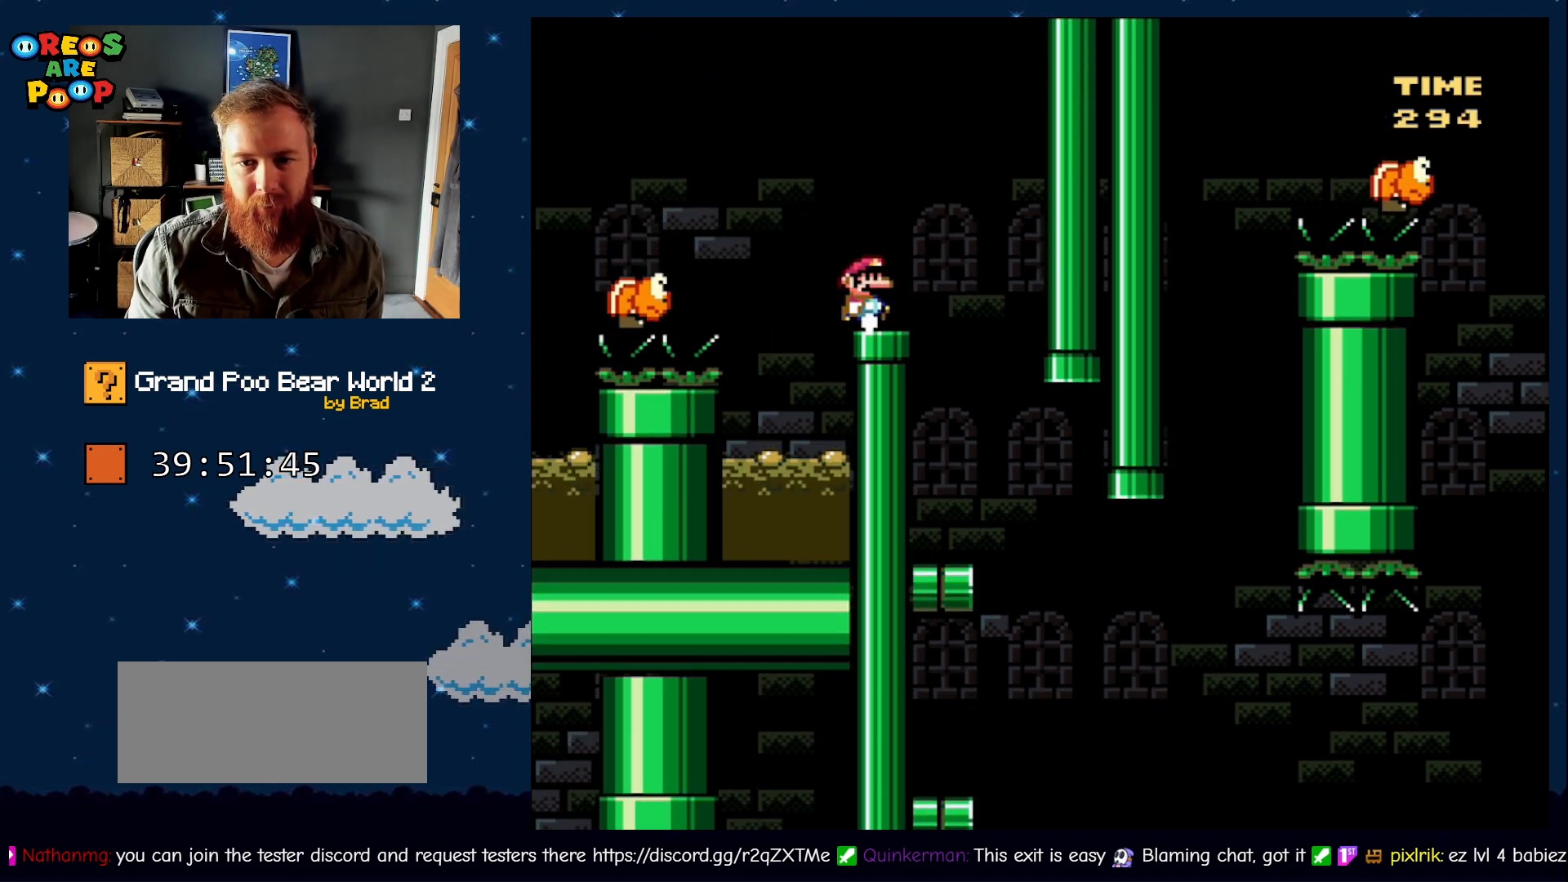
Gameplay with a controller (Nintendo layout); each line is a JSON object with the inputs held at the frame after it. "events" lists button and stick changes between this image and that frame as [ms after this image, input, new state], when the widget could be followed in between. Not read: L1 L3 R1 R3.
{"buttons": ["Y"], "events": [[33, "DPAD_RIGHT", "up"]]}
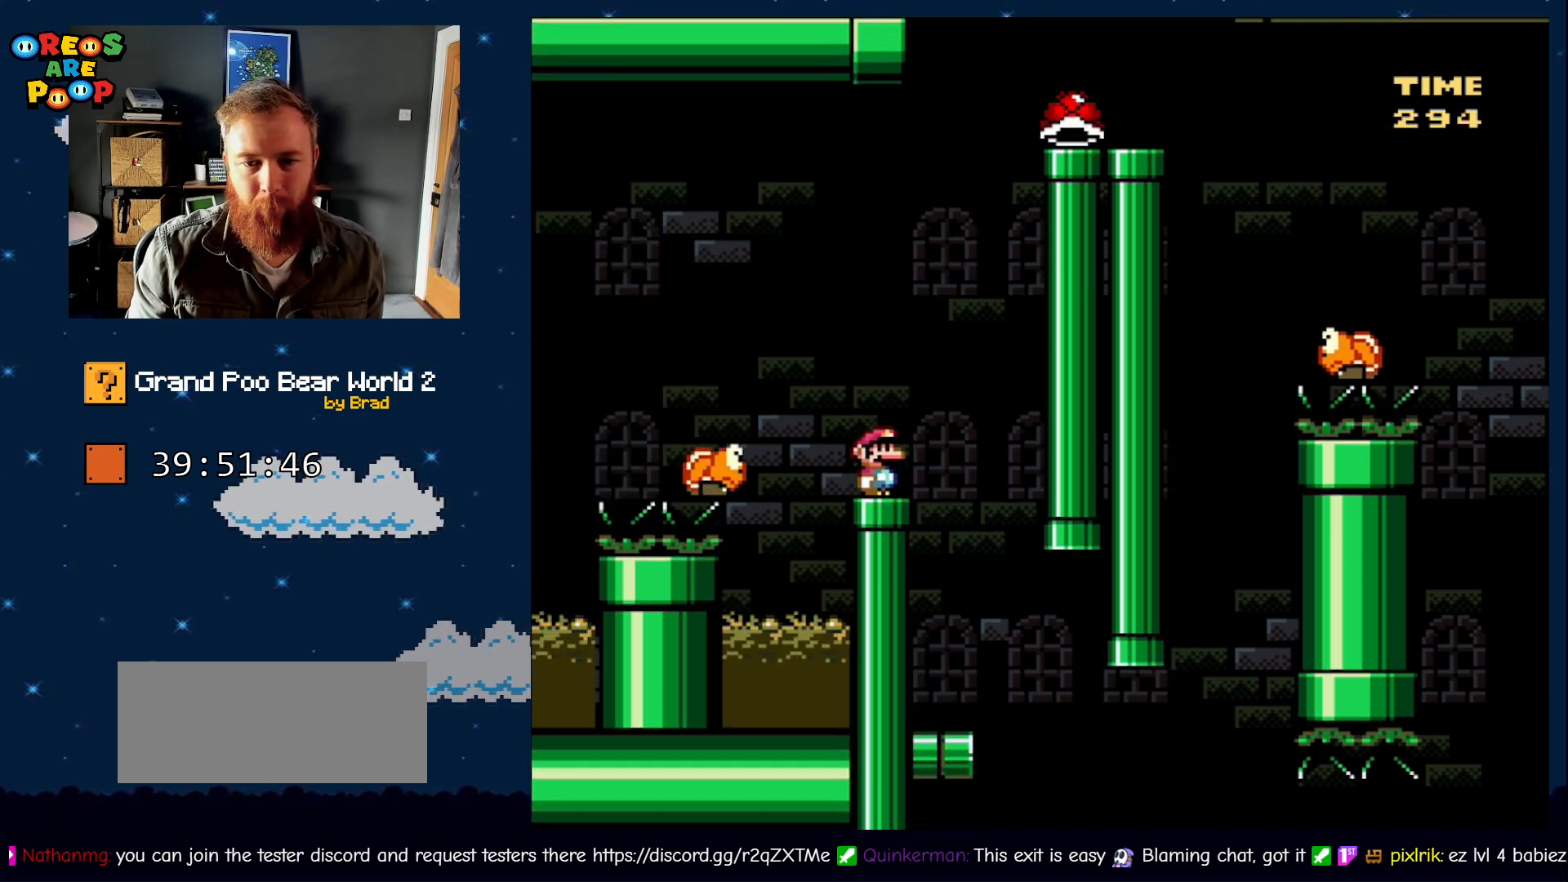
{"buttons": ["Y", "DPAD_LEFT"], "events": [[133, "B", "down"], [133, "DPAD_LEFT", "down"], [367, "B", "up"]]}
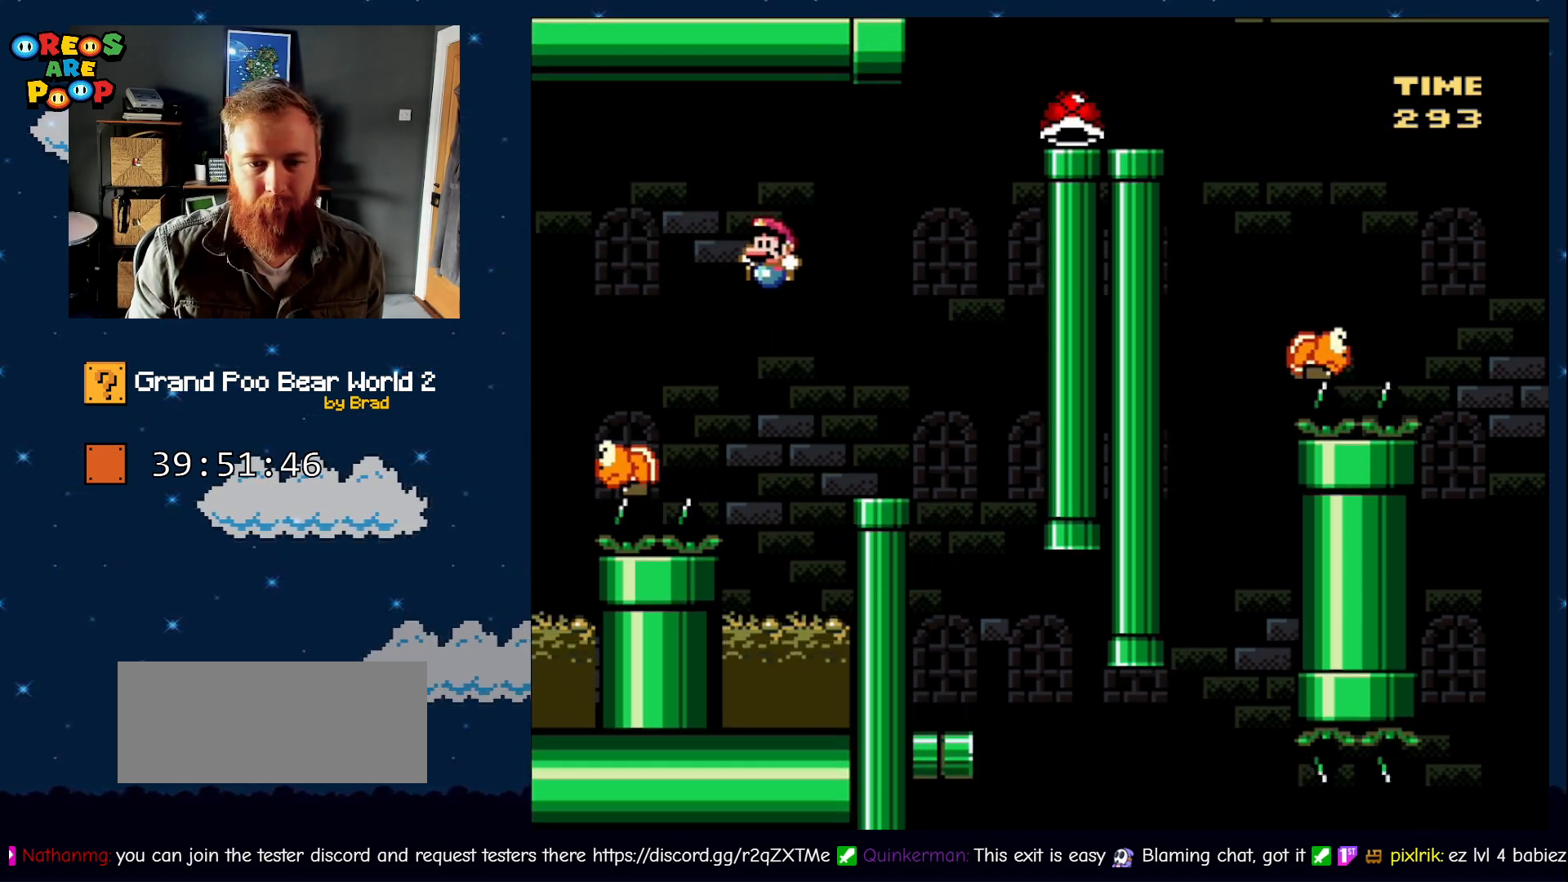
{"buttons": ["Y"], "events": [[50, "B", "down"], [233, "DPAD_LEFT", "up"], [483, "B", "up"]]}
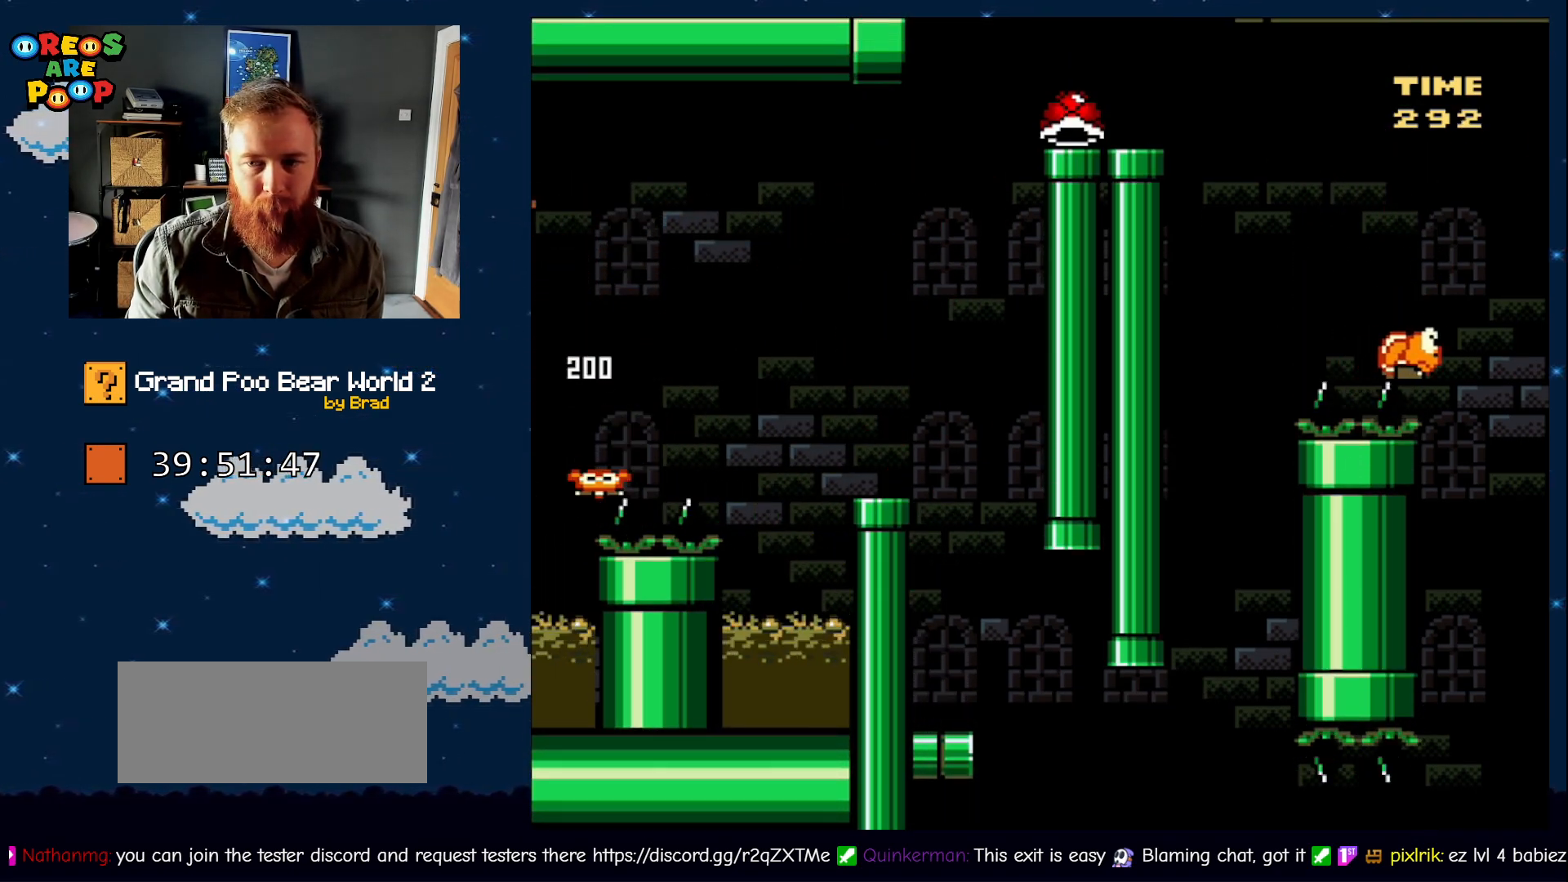
{"buttons": ["B", "Y", "DPAD_LEFT"], "events": [[267, "B", "down"], [383, "DPAD_LEFT", "down"]]}
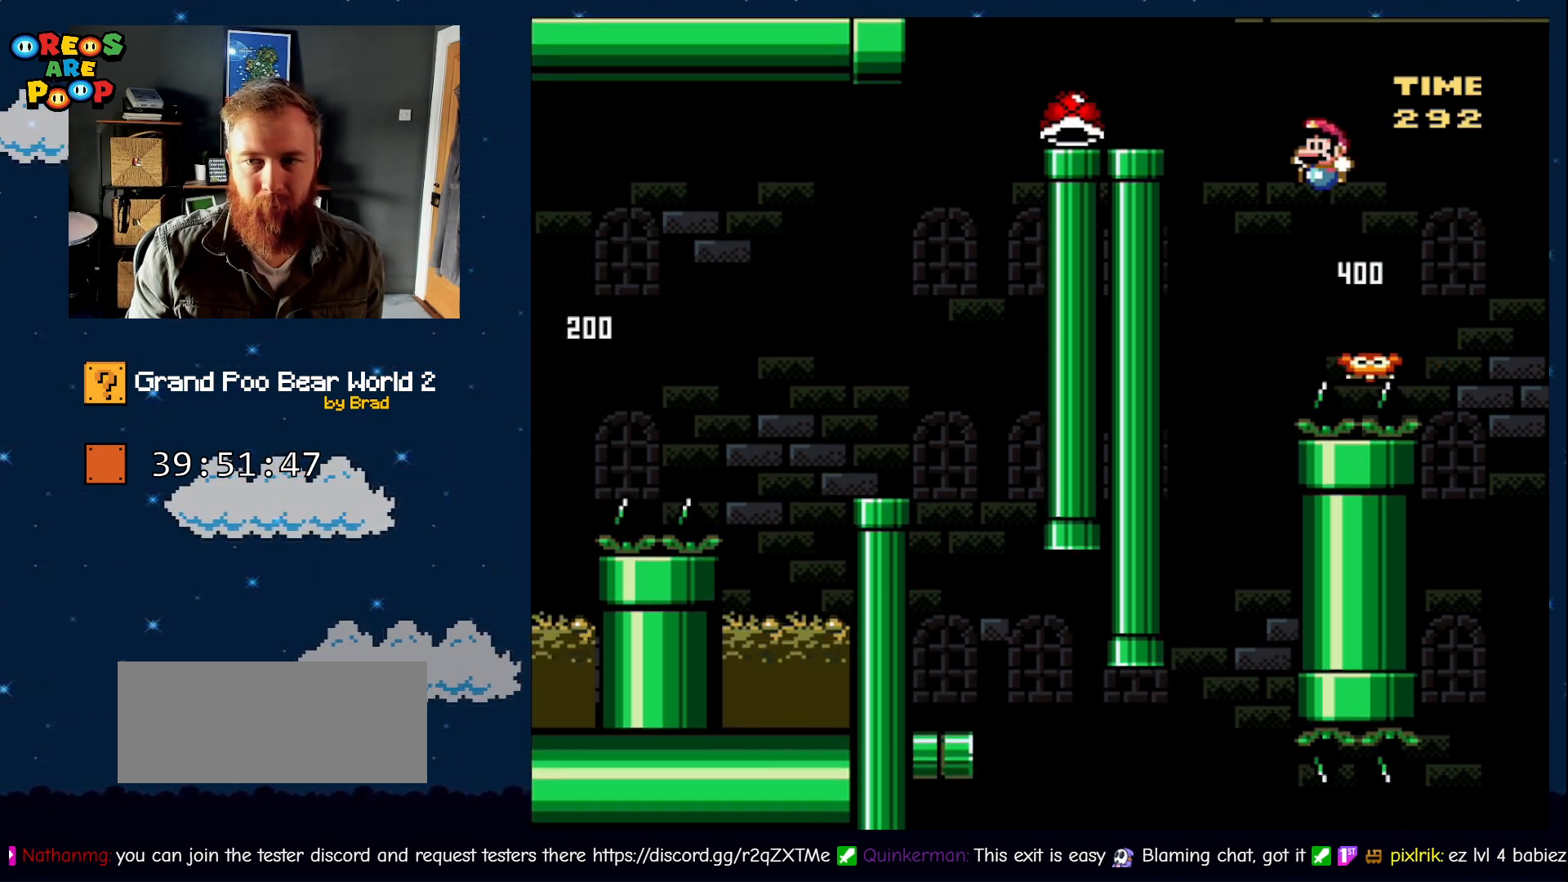
{"buttons": ["Y"], "events": [[250, "DPAD_LEFT", "up"], [317, "DPAD_RIGHT", "down"], [383, "B", "up"], [467, "DPAD_RIGHT", "up"]]}
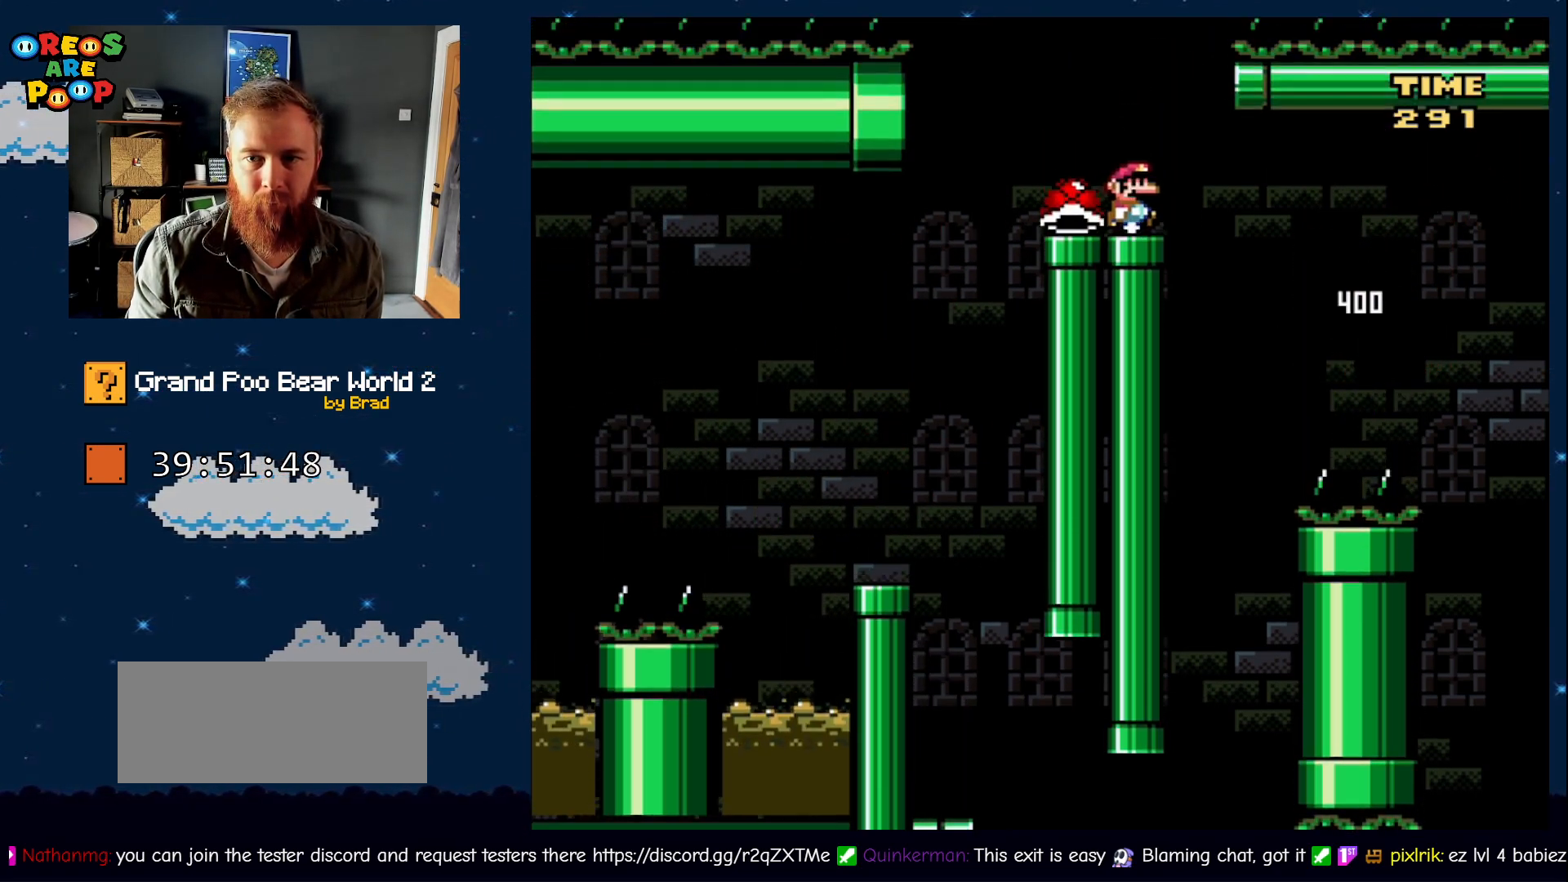
{"buttons": ["B", "Y", "DPAD_RIGHT"], "events": [[133, "DPAD_LEFT", "down"], [350, "B", "down"], [400, "DPAD_LEFT", "up"], [417, "DPAD_RIGHT", "down"]]}